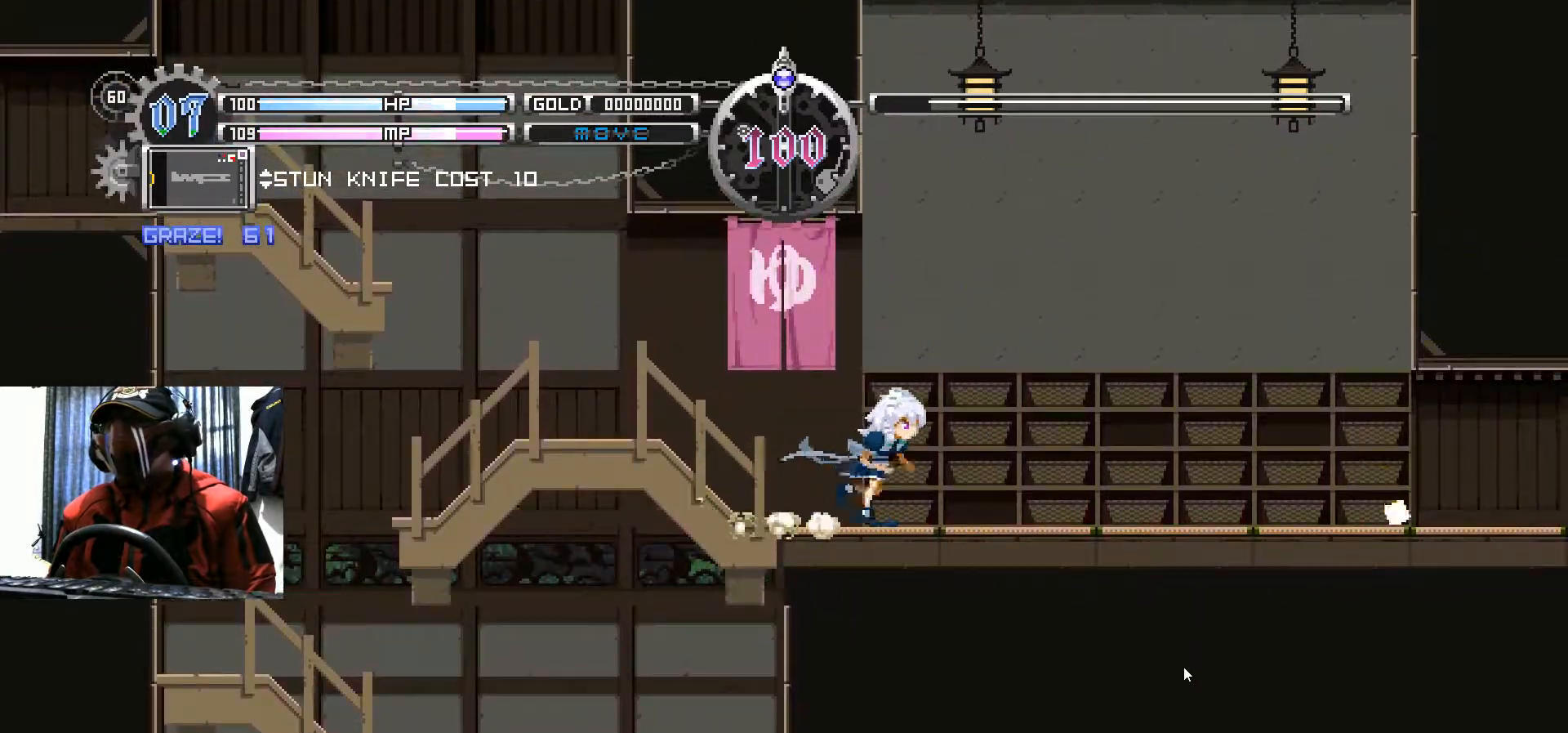
Gameplay with a controller (Xbox layout); each line is a JSON object with the inputs held at the frame after it. "events" lists button and stick changes between this image and that frame as [ms after this image, input, new state], when the widget could be followed in between. Not read: HOME R3.
{"buttons": ["DPAD_RIGHT"], "left_stick": "center", "right_stick": "center", "events": []}
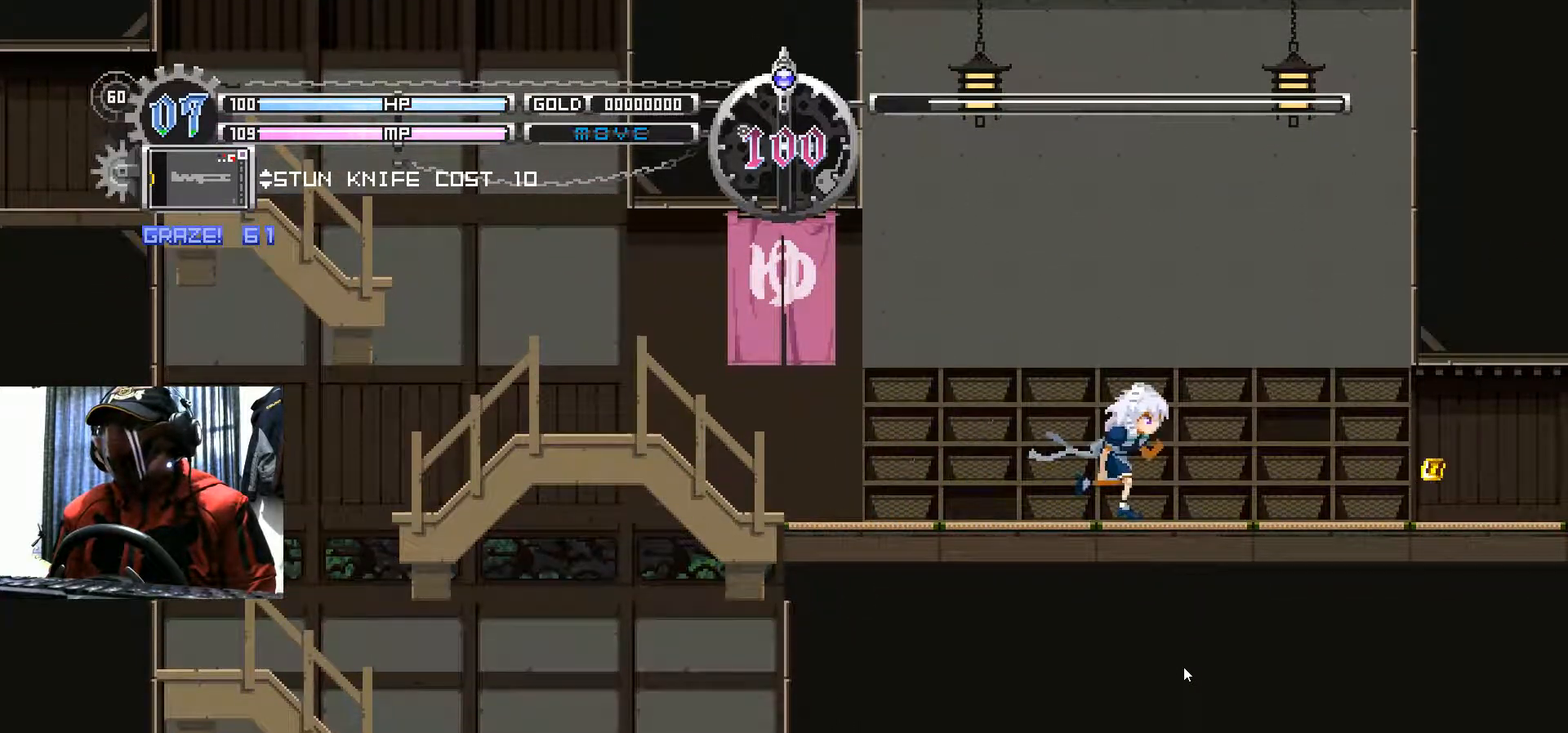
{"buttons": ["DPAD_LEFT"], "left_stick": "center", "right_stick": "center", "events": [[434, "DPAD_RIGHT", "up"], [500, "DPAD_LEFT", "down"]]}
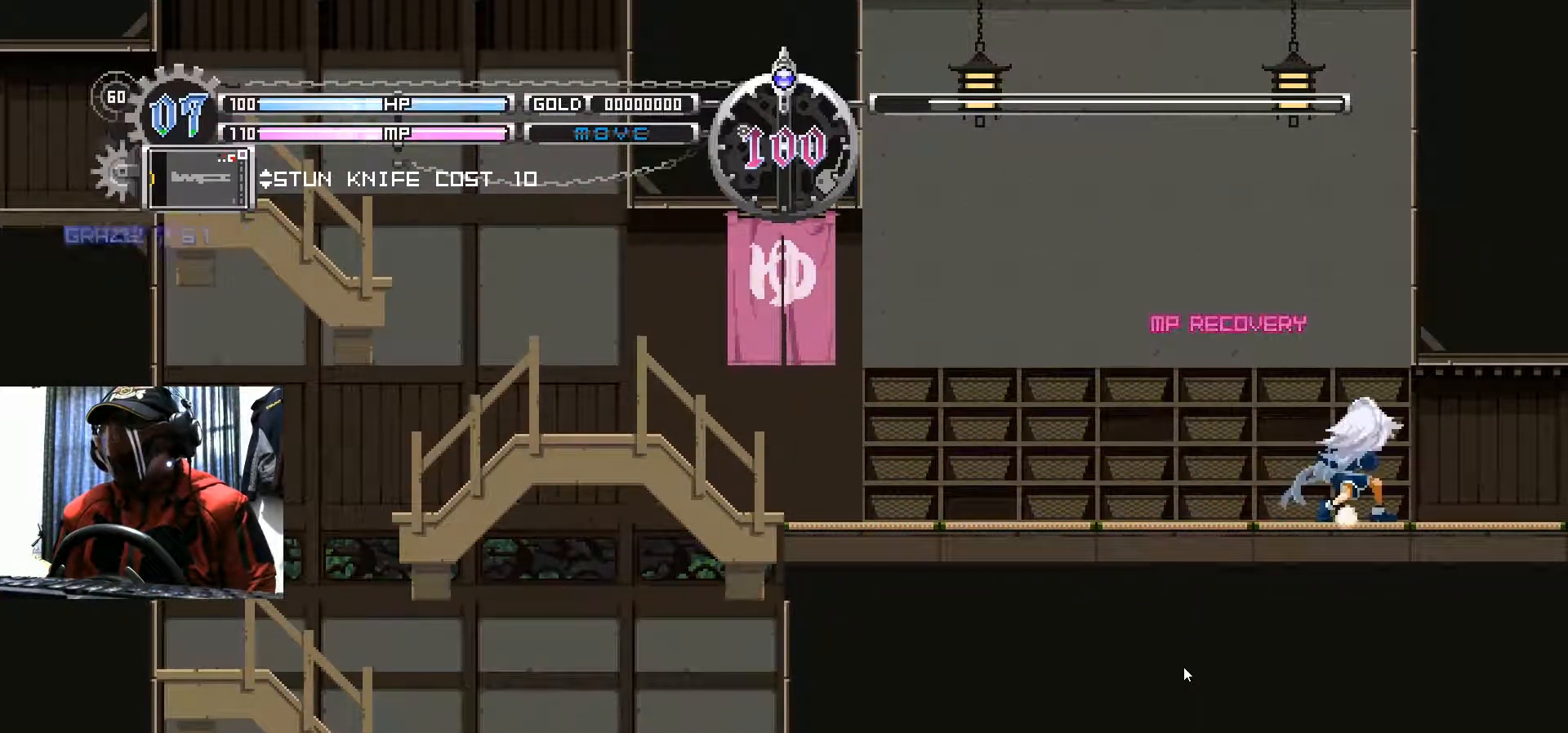
{"buttons": ["B", "DPAD_LEFT"], "left_stick": "center", "right_stick": "center", "events": [[301, "B", "down"]]}
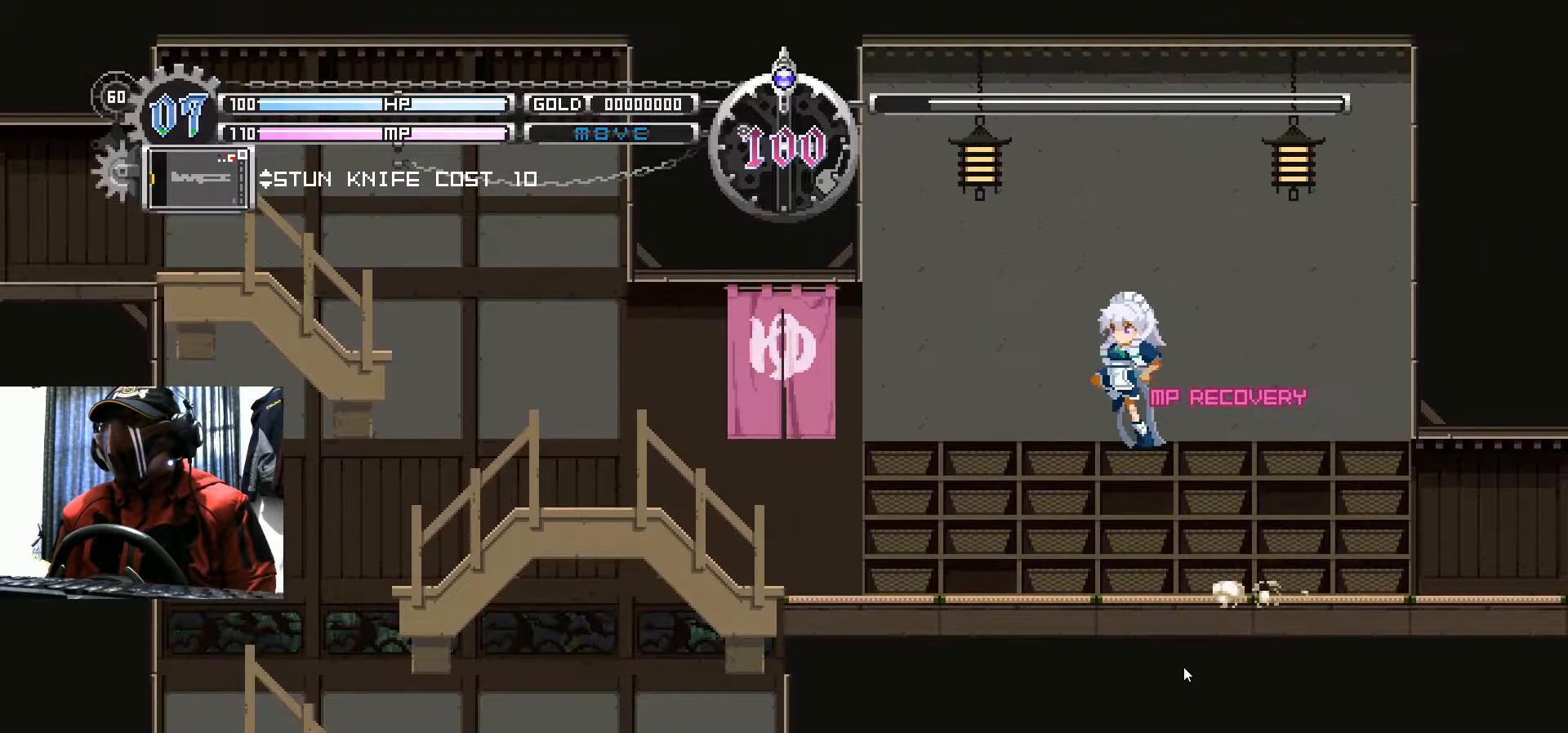
{"buttons": ["DPAD_LEFT"], "left_stick": "center", "right_stick": "center", "events": [[317, "B", "up"]]}
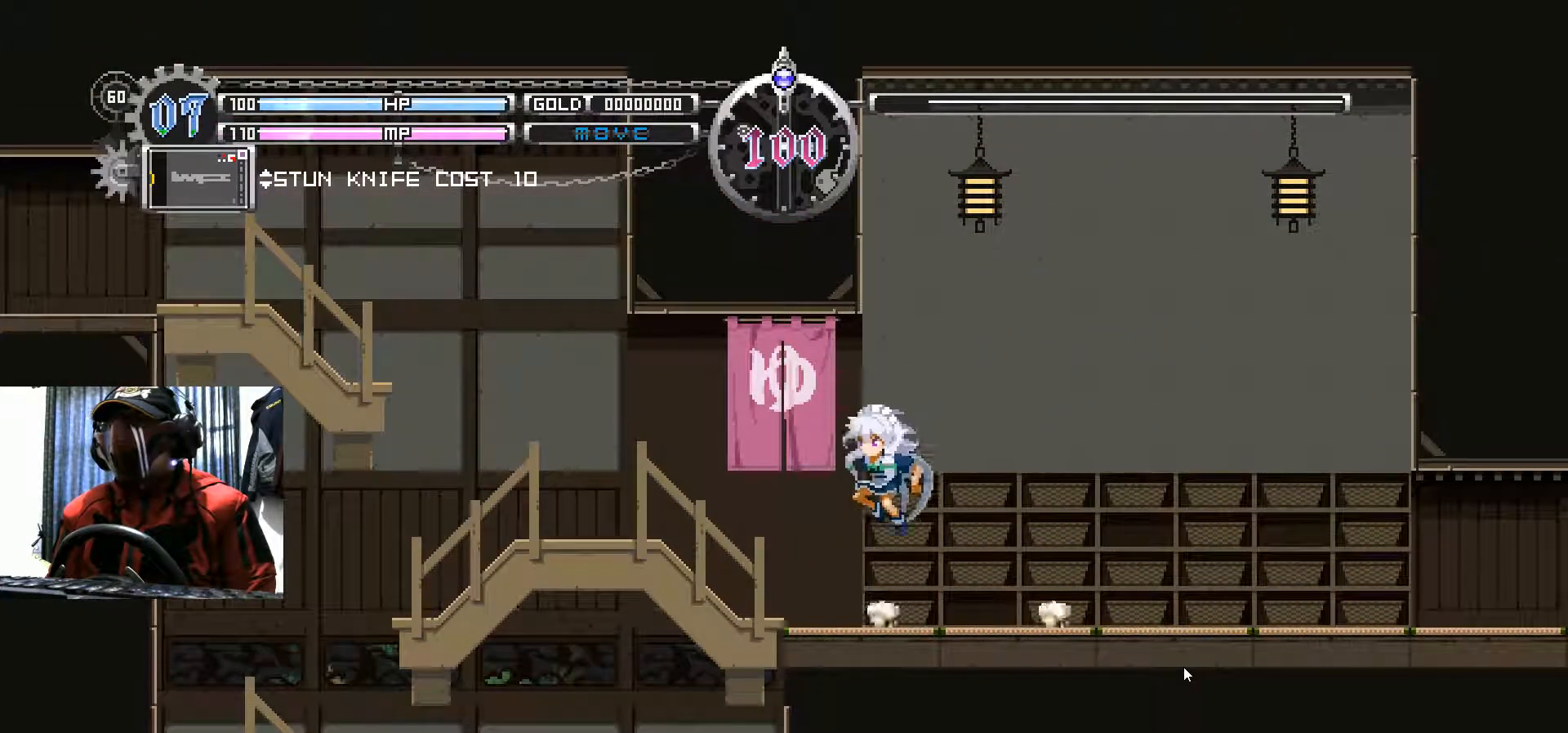
{"buttons": ["DPAD_LEFT"], "left_stick": "center", "right_stick": "center", "events": []}
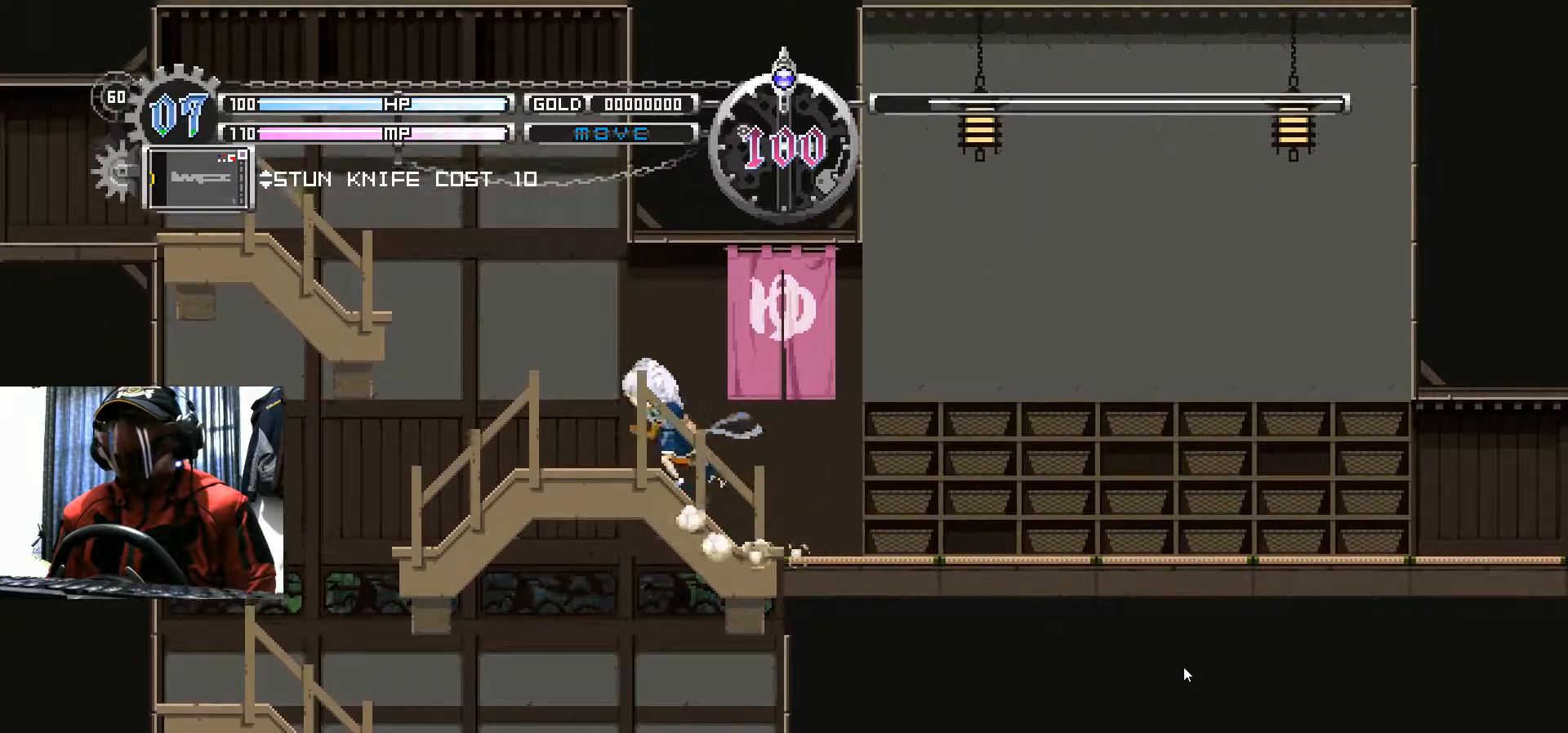
{"buttons": ["B", "DPAD_LEFT"], "left_stick": "center", "right_stick": "center", "events": [[400, "B", "down"]]}
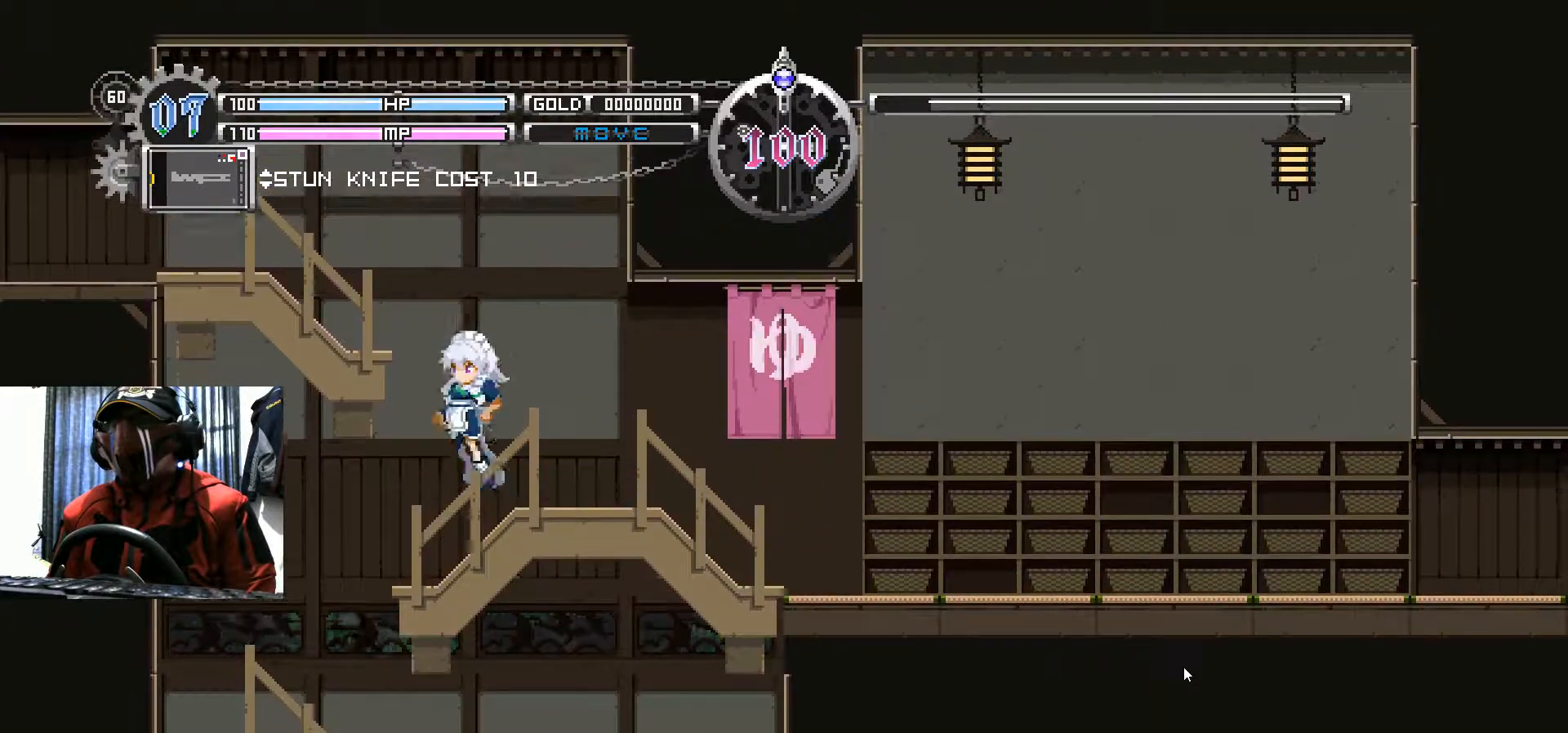
{"buttons": ["DPAD_LEFT"], "left_stick": "center", "right_stick": "center", "events": [[150, "DPAD_LEFT", "up"], [284, "DPAD_LEFT", "down"], [401, "B", "up"]]}
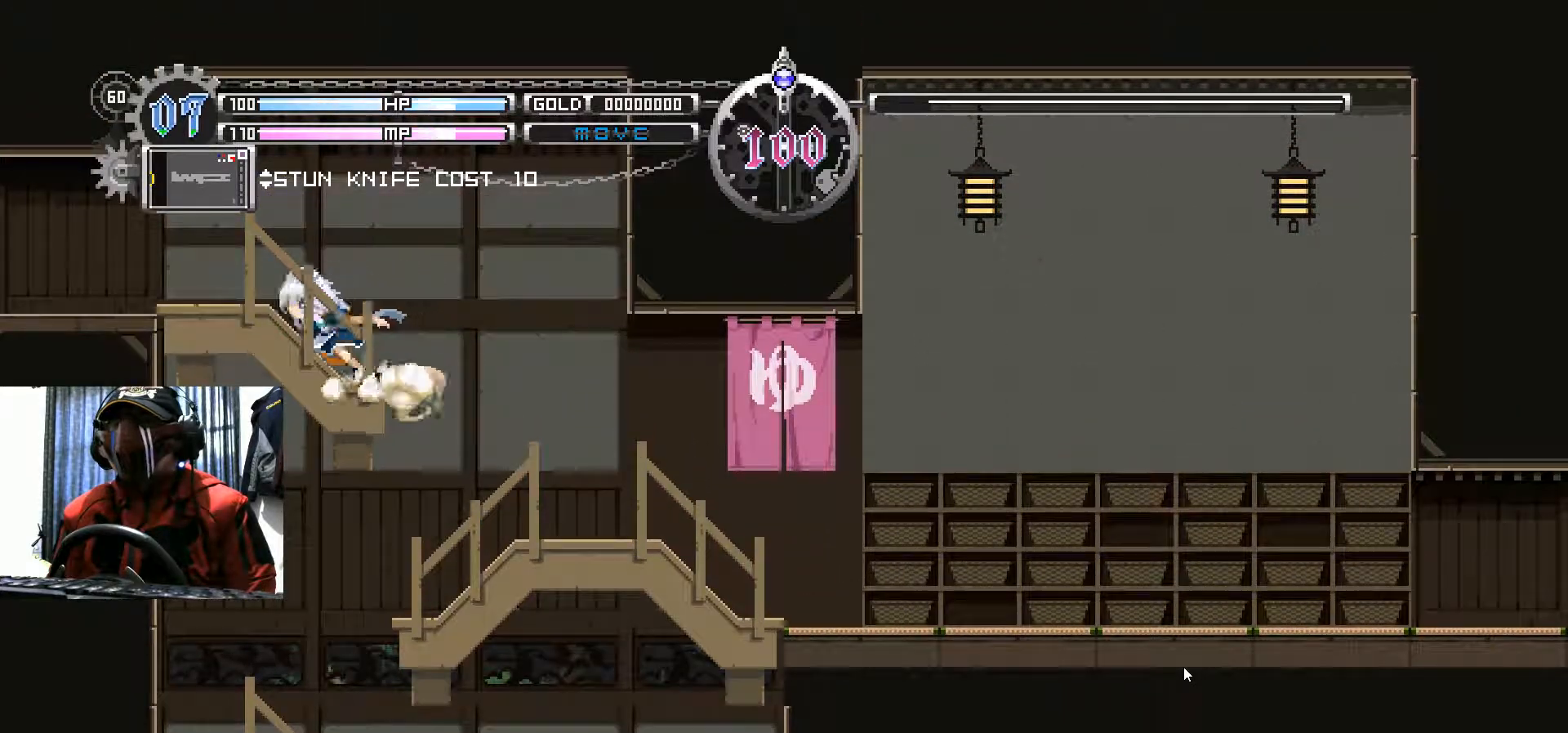
{"buttons": [], "left_stick": "center", "right_stick": "center", "events": [[217, "DPAD_LEFT", "up"]]}
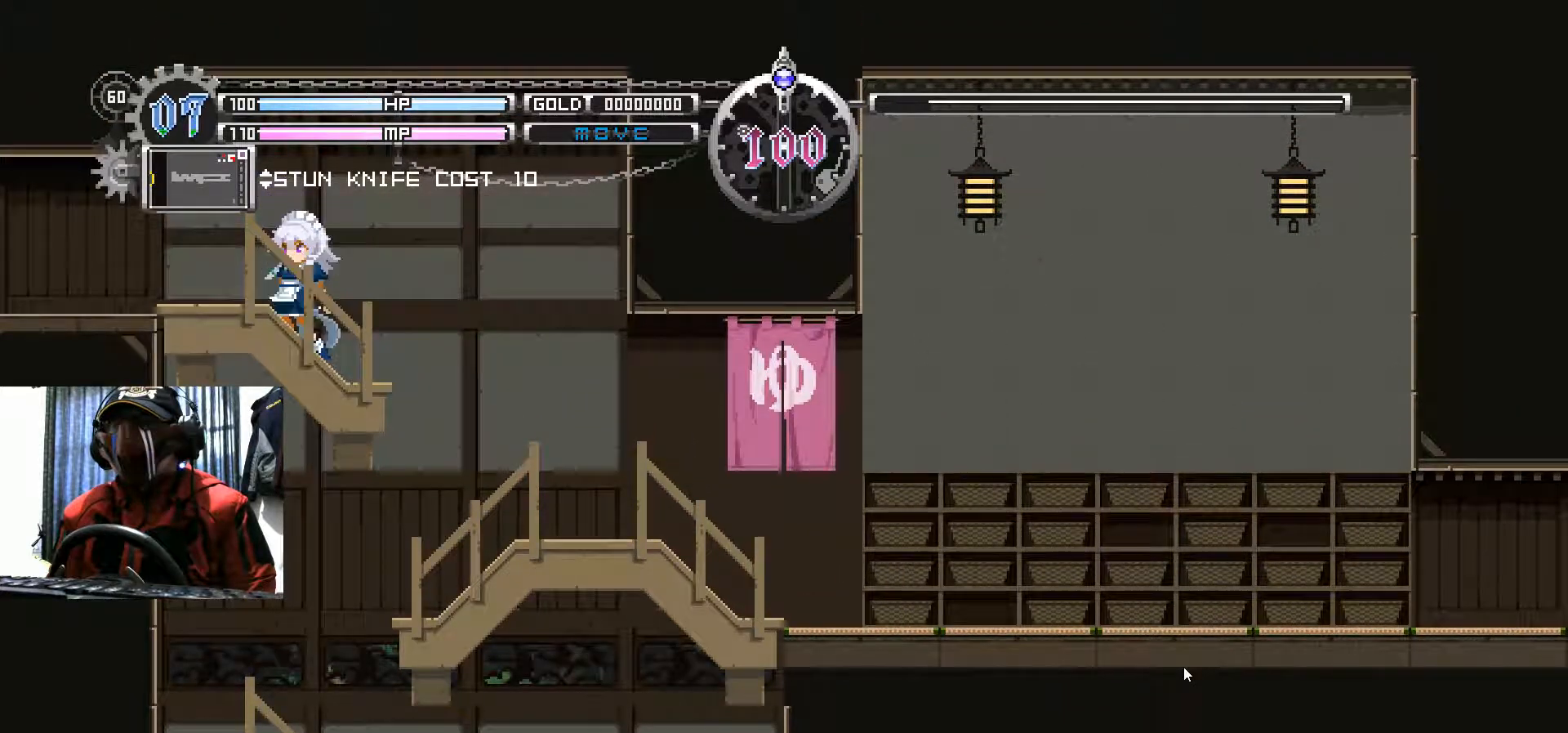
{"buttons": [], "left_stick": "center", "right_stick": "center", "events": []}
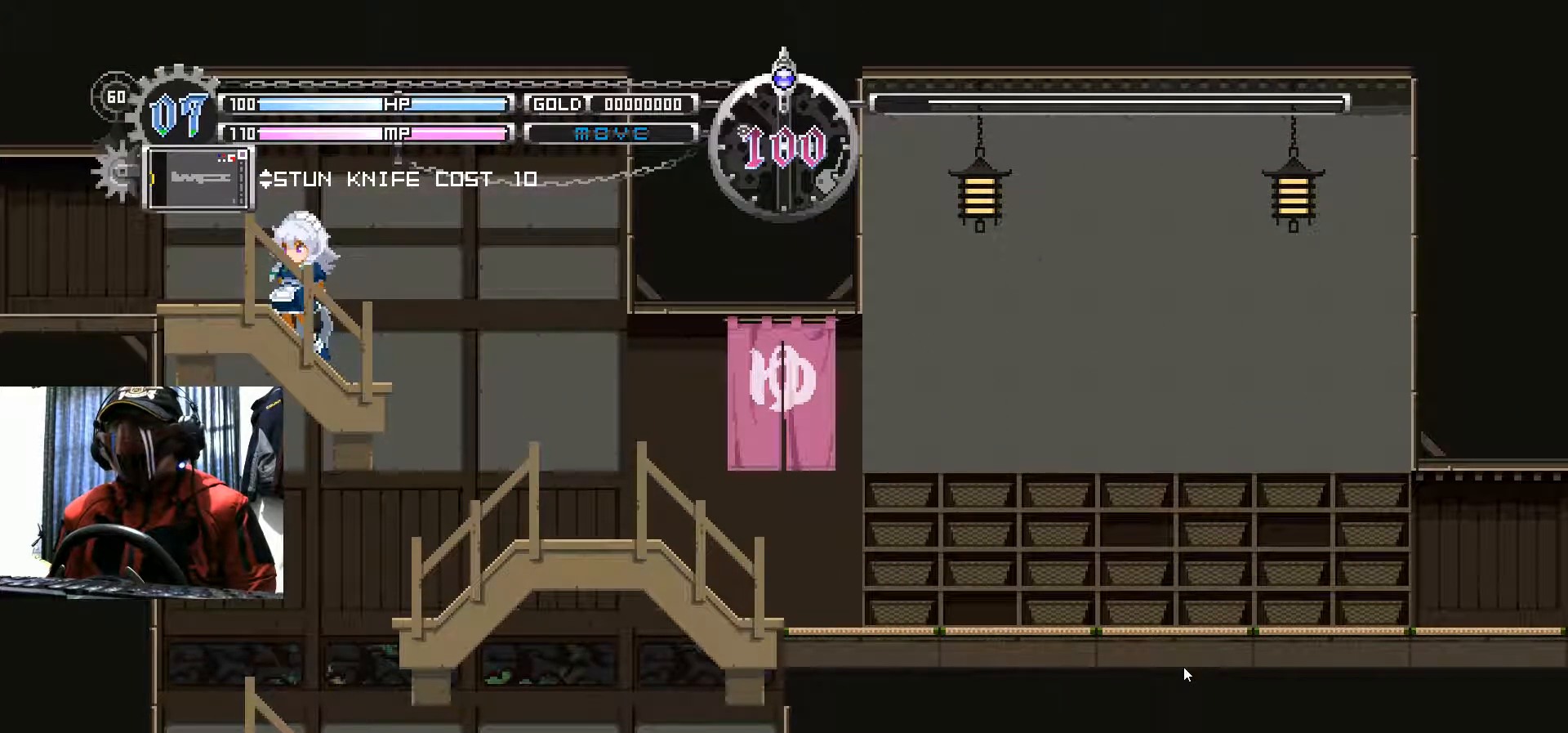
{"buttons": [], "left_stick": "center", "right_stick": "center", "events": [[200, "START", "down"], [400, "START", "up"]]}
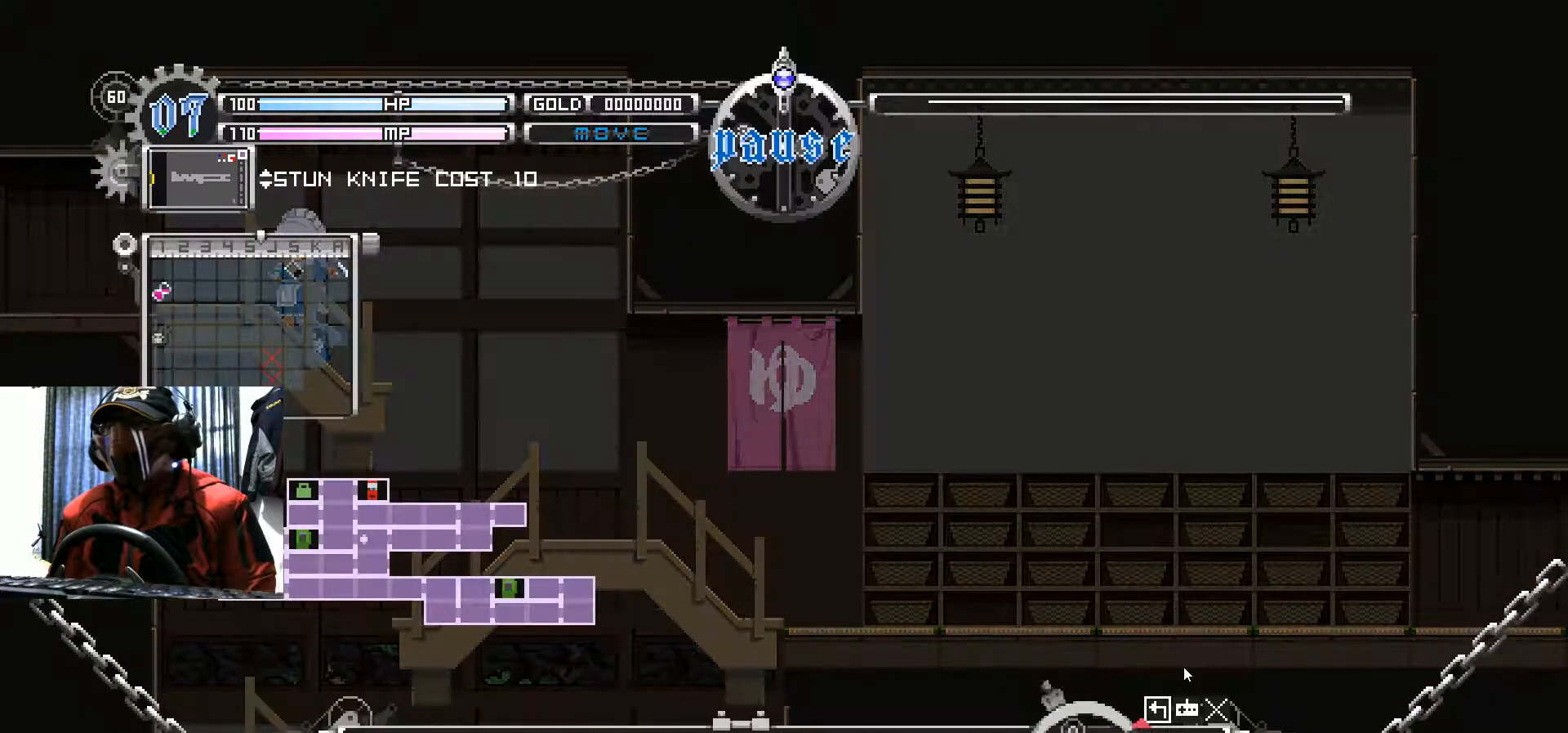
{"buttons": [], "left_stick": "center", "right_stick": "center", "events": []}
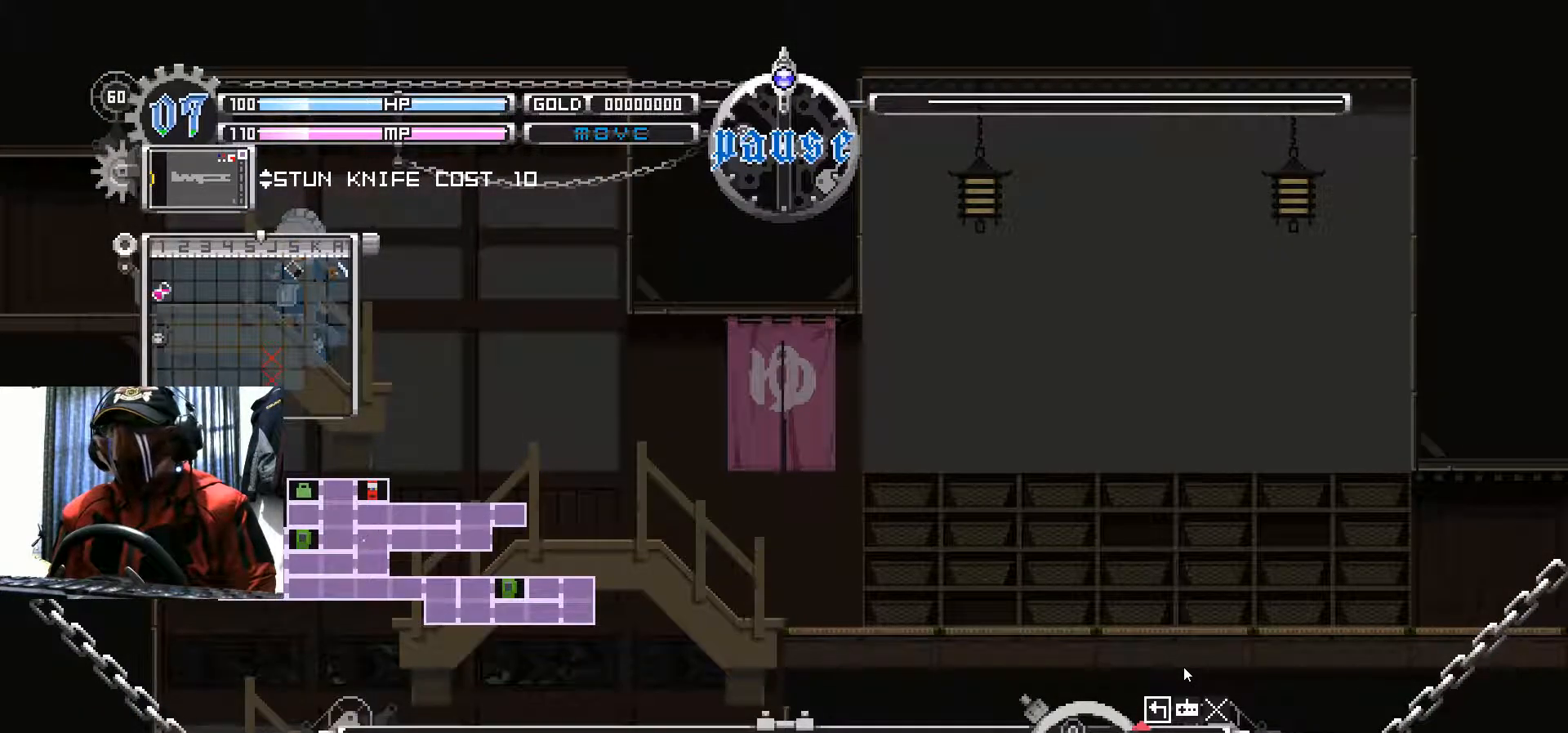
{"buttons": [], "left_stick": "center", "right_stick": "center", "events": []}
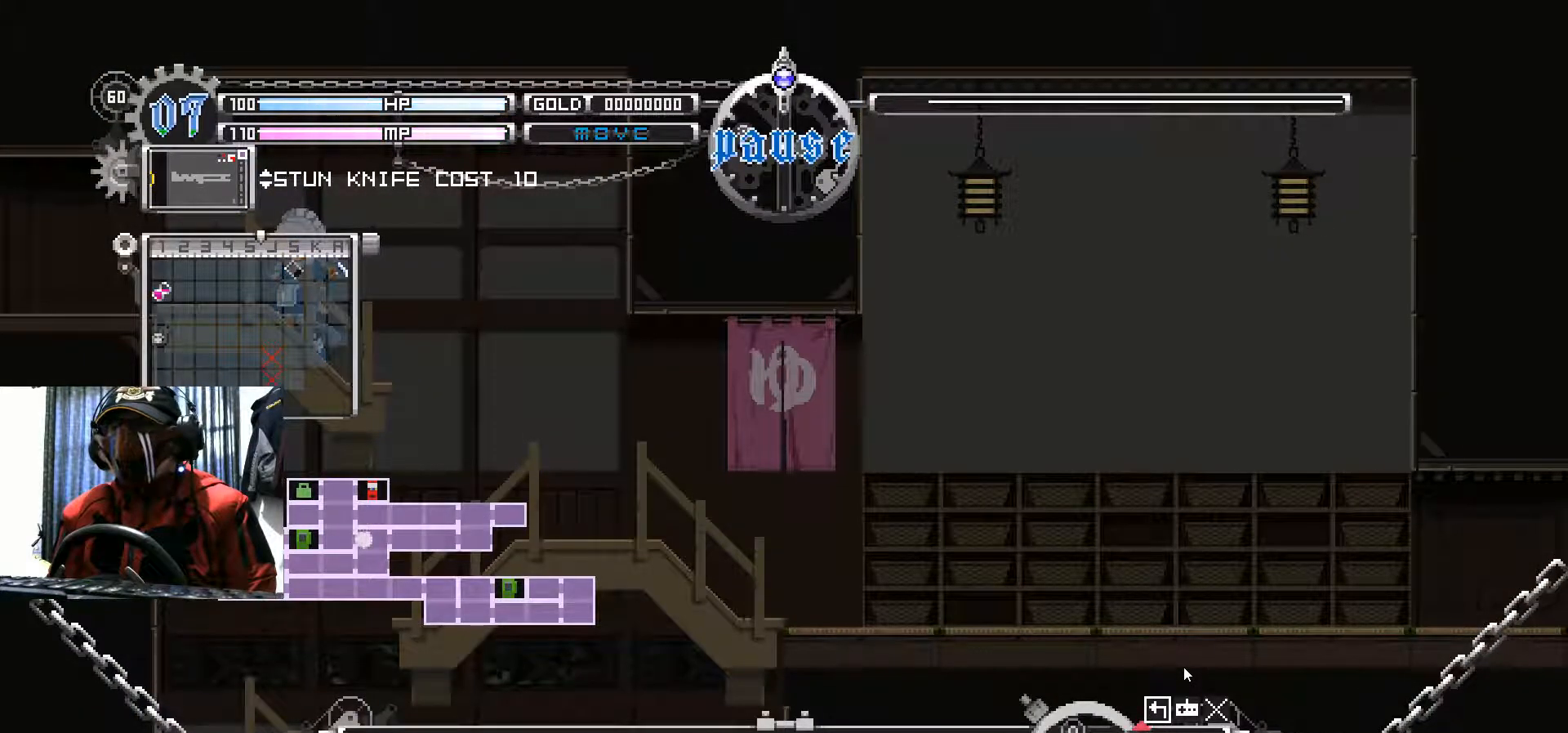
{"buttons": [], "left_stick": "center", "right_stick": "center", "events": [[184, "B", "down"], [334, "B", "up"]]}
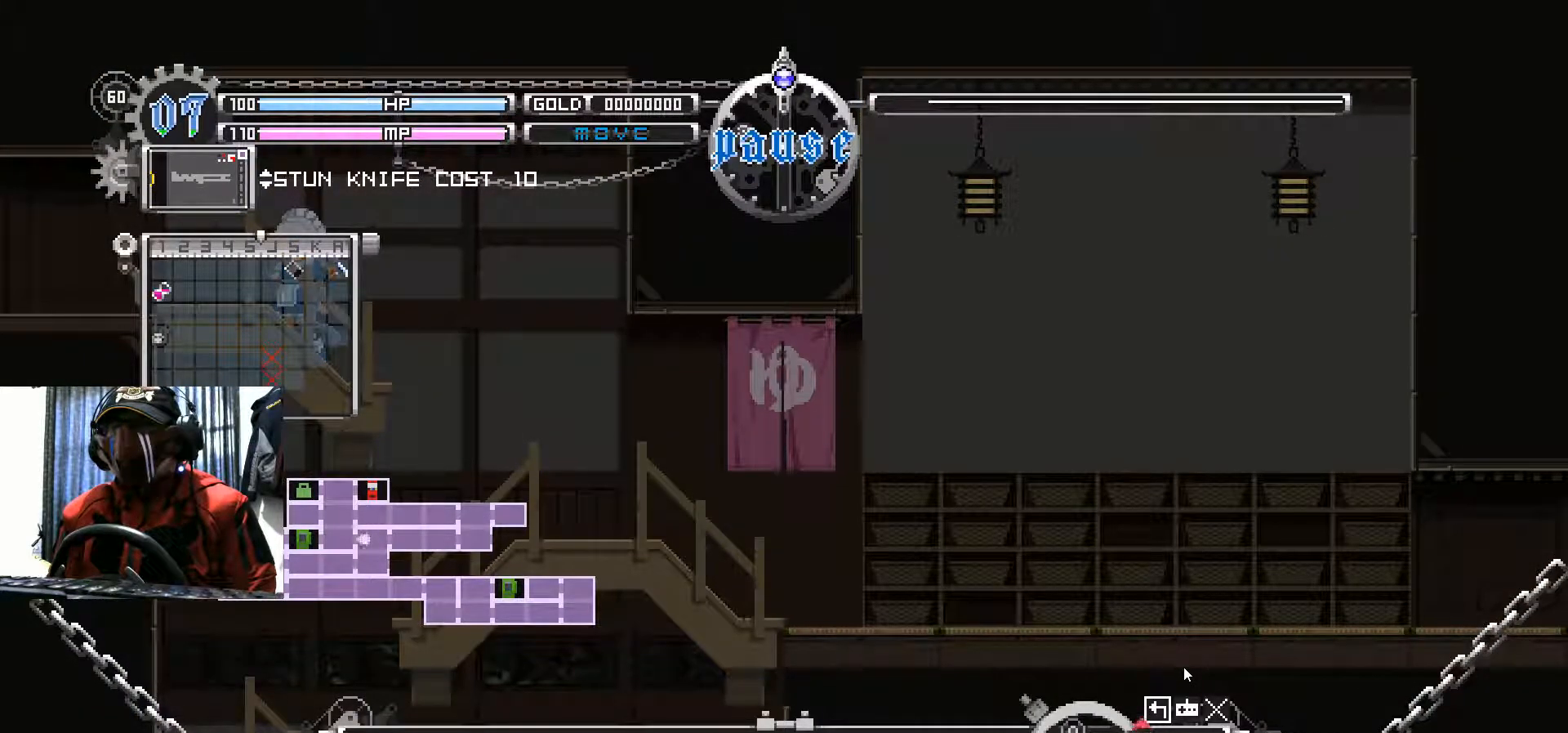
{"buttons": [], "left_stick": "center", "right_stick": "center", "events": []}
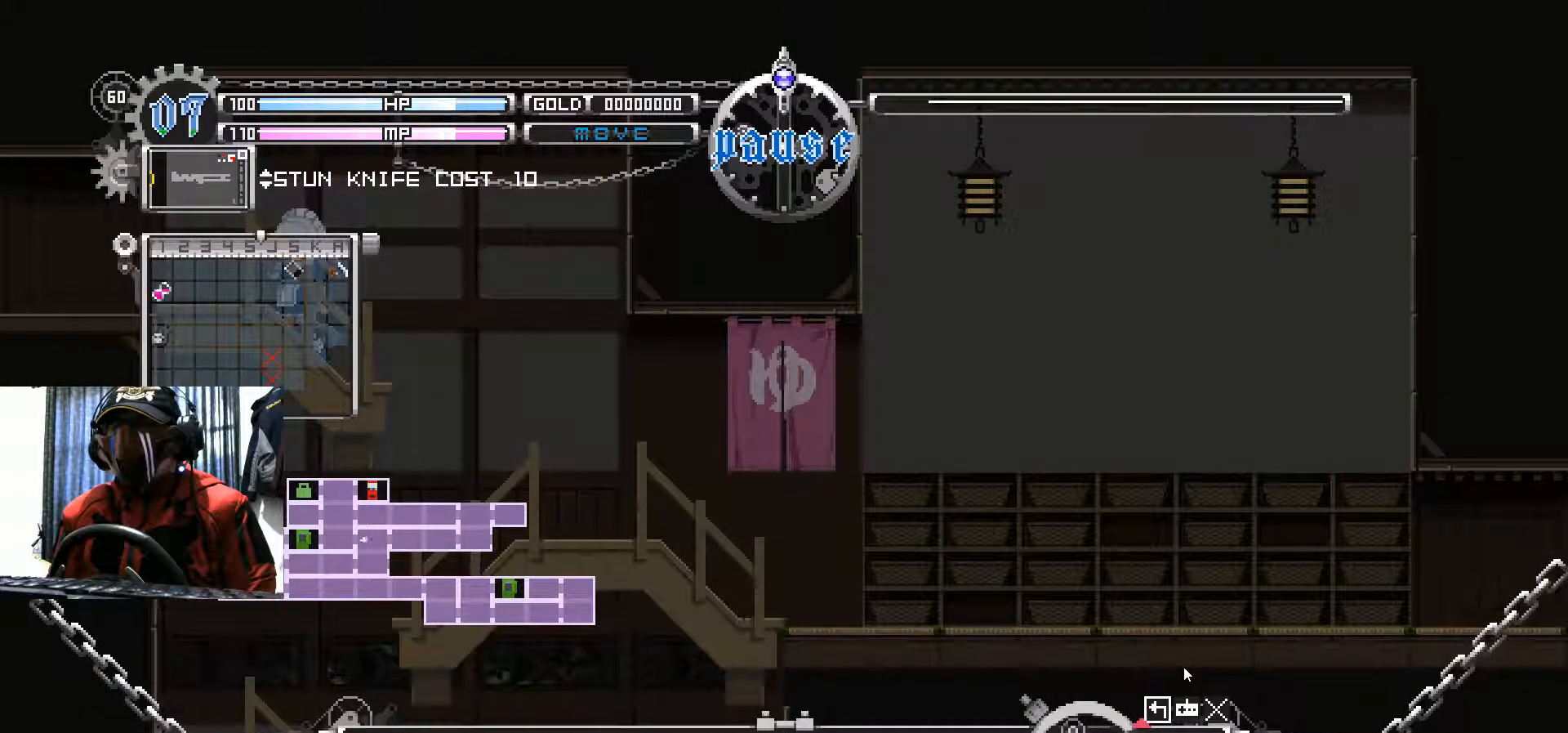
{"buttons": [], "left_stick": "center", "right_stick": "center", "events": []}
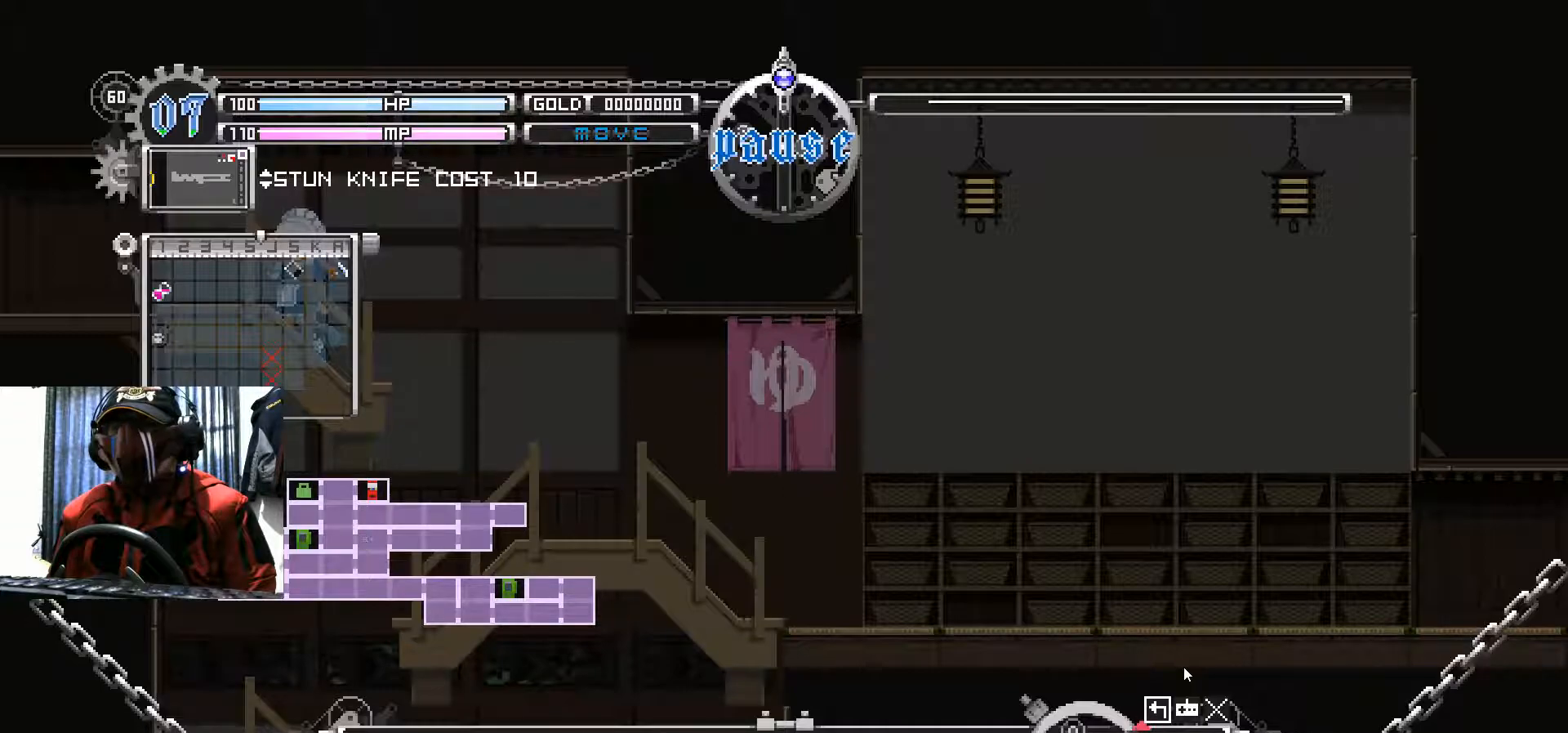
{"buttons": [], "left_stick": "center", "right_stick": "center", "events": [[33, "B", "down"], [167, "B", "up"]]}
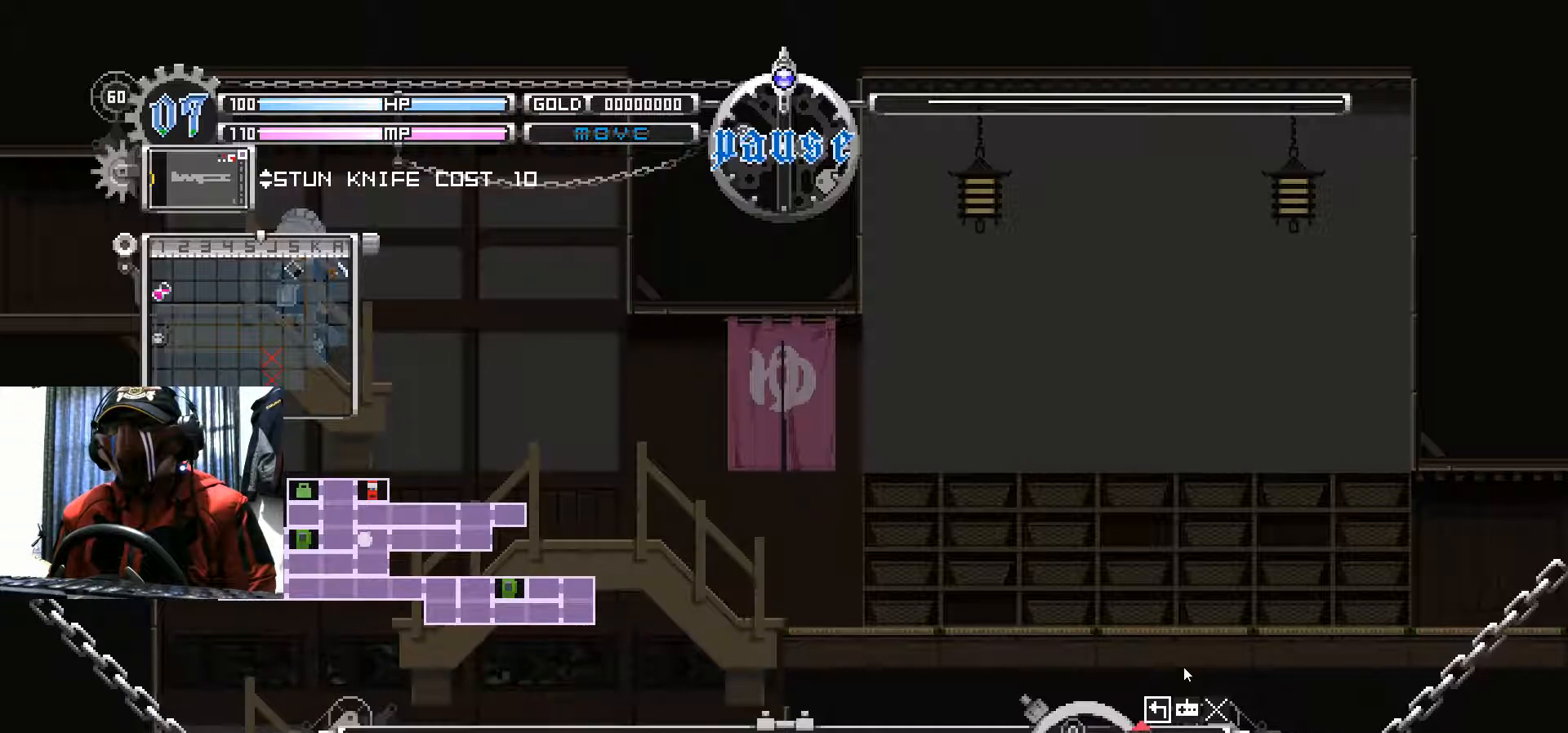
{"buttons": [], "left_stick": "center", "right_stick": "center", "events": []}
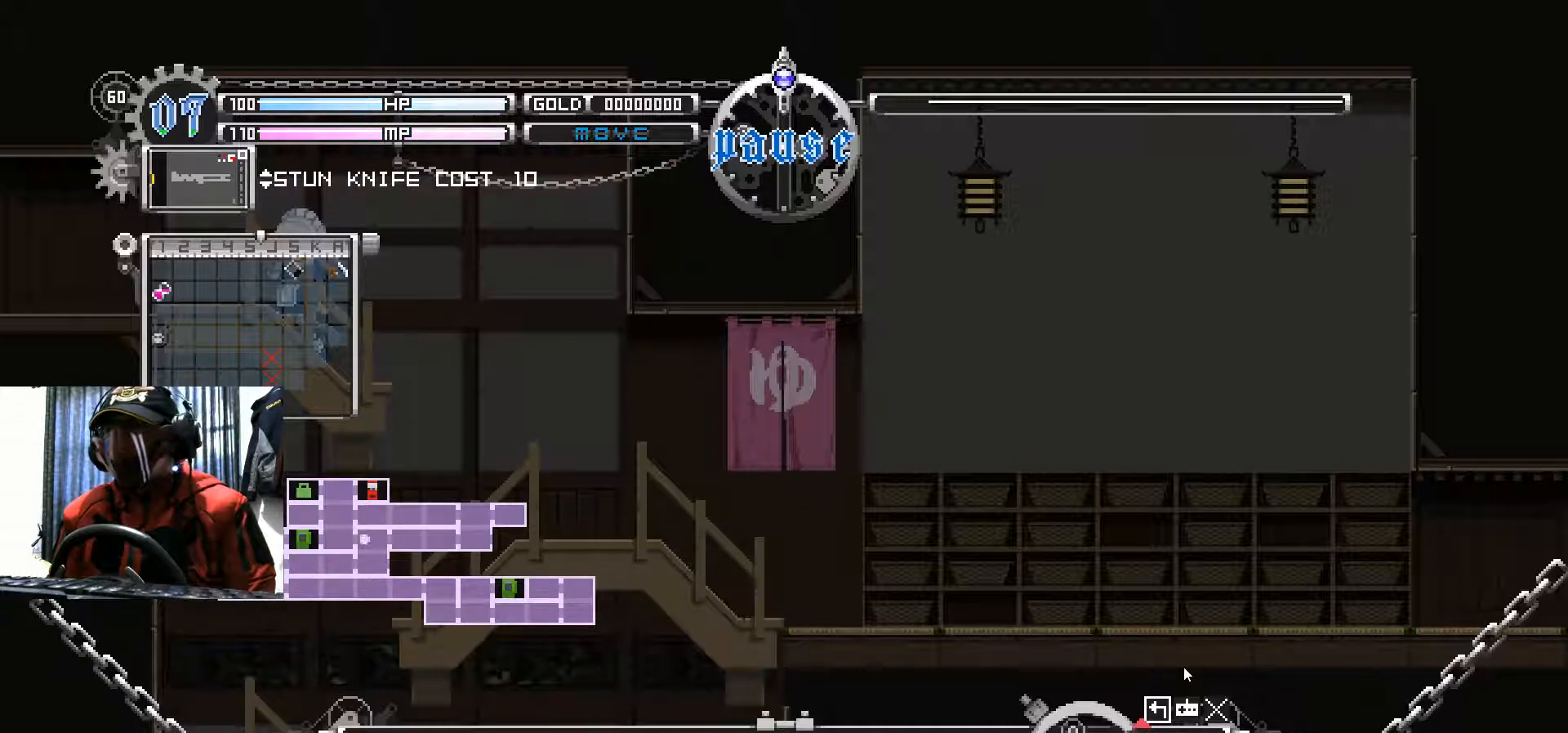
{"buttons": [], "left_stick": "center", "right_stick": "center", "events": []}
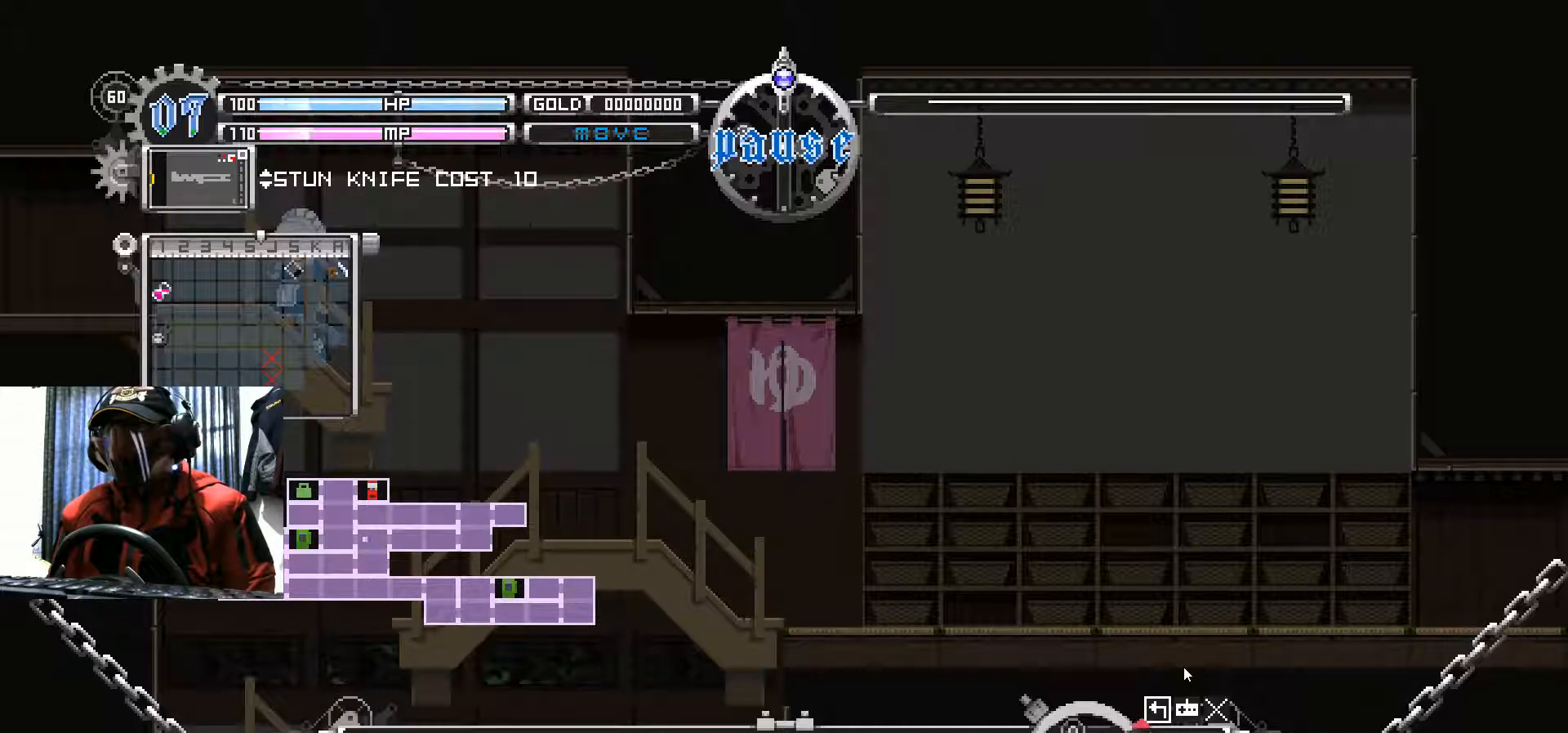
{"buttons": ["A"], "left_stick": "center", "right_stick": "center", "events": [[434, "A", "down"]]}
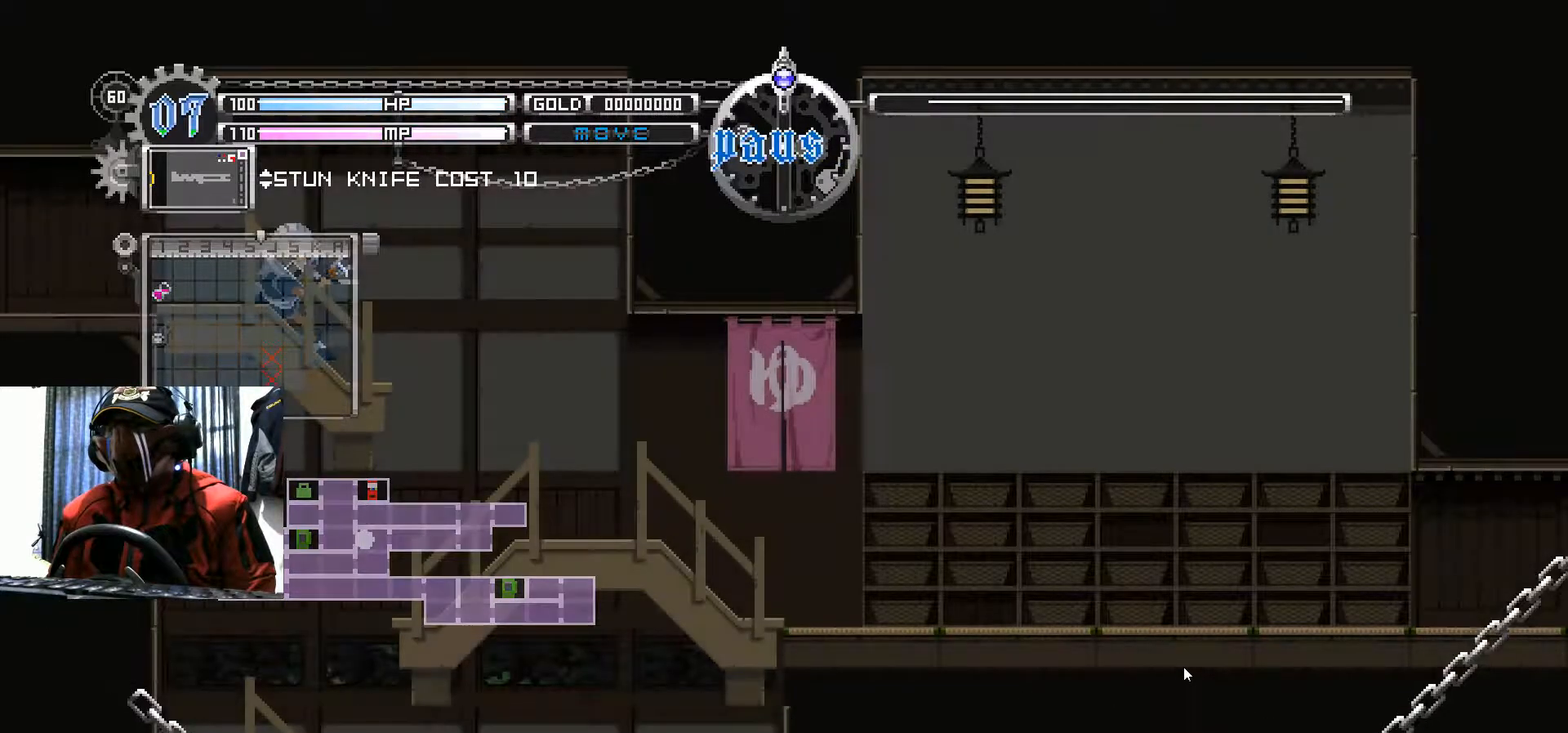
{"buttons": [], "left_stick": "center", "right_stick": "center", "events": [[33, "A", "up"]]}
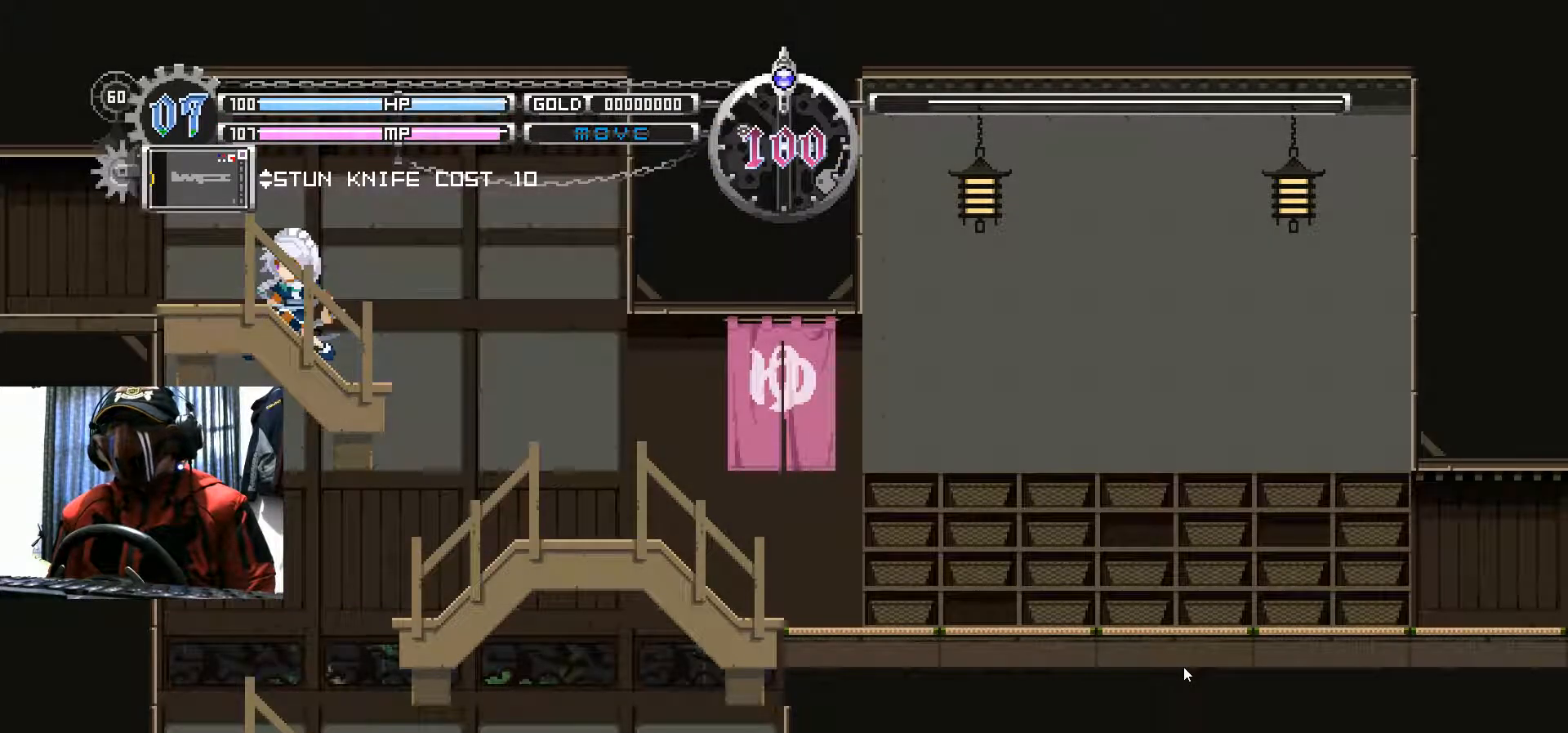
{"buttons": ["DPAD_RIGHT"], "left_stick": "center", "right_stick": "center", "events": [[217, "DPAD_RIGHT", "down"]]}
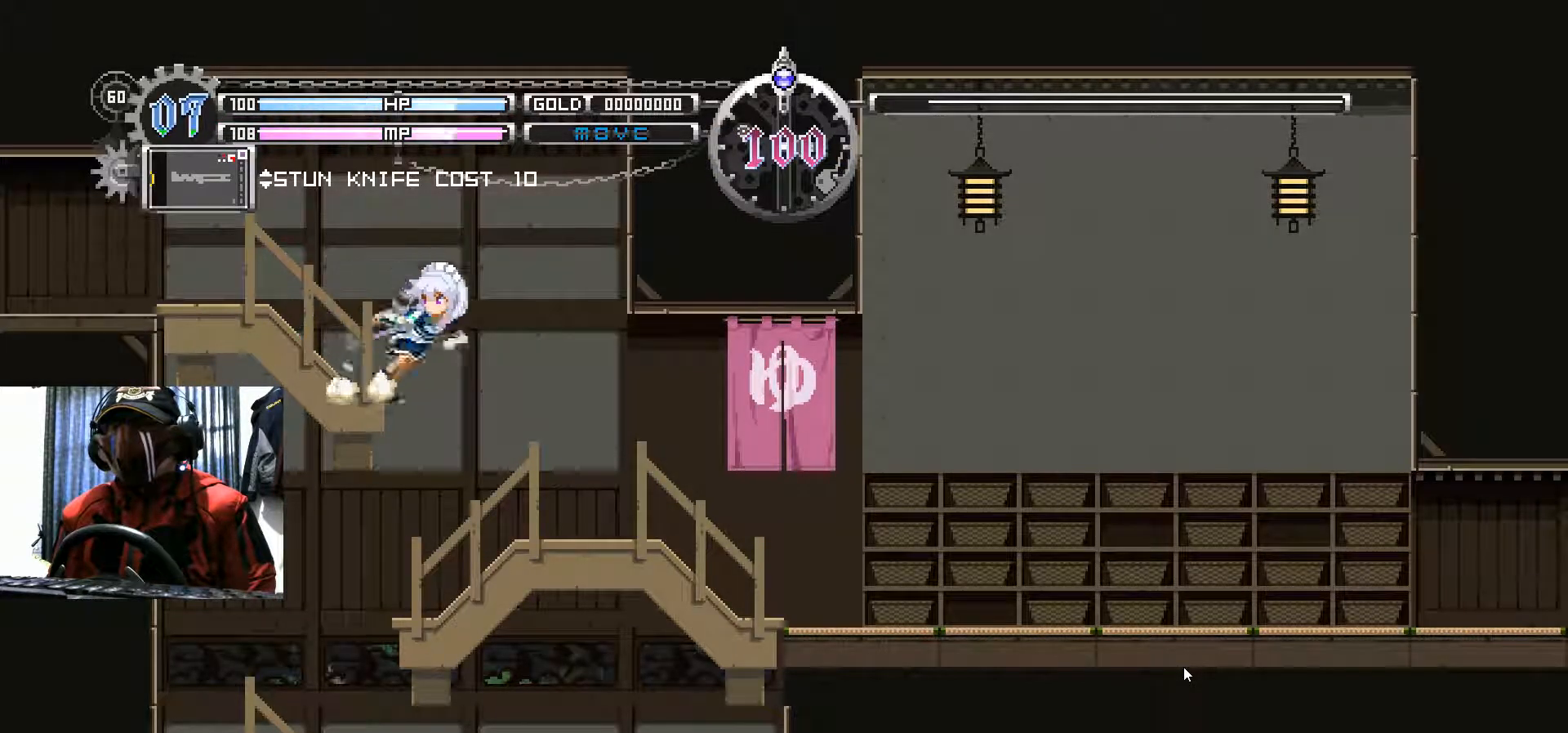
{"buttons": ["DPAD_LEFT"], "left_stick": "center", "right_stick": "center", "events": [[383, "DPAD_RIGHT", "up"], [400, "DPAD_LEFT", "down"]]}
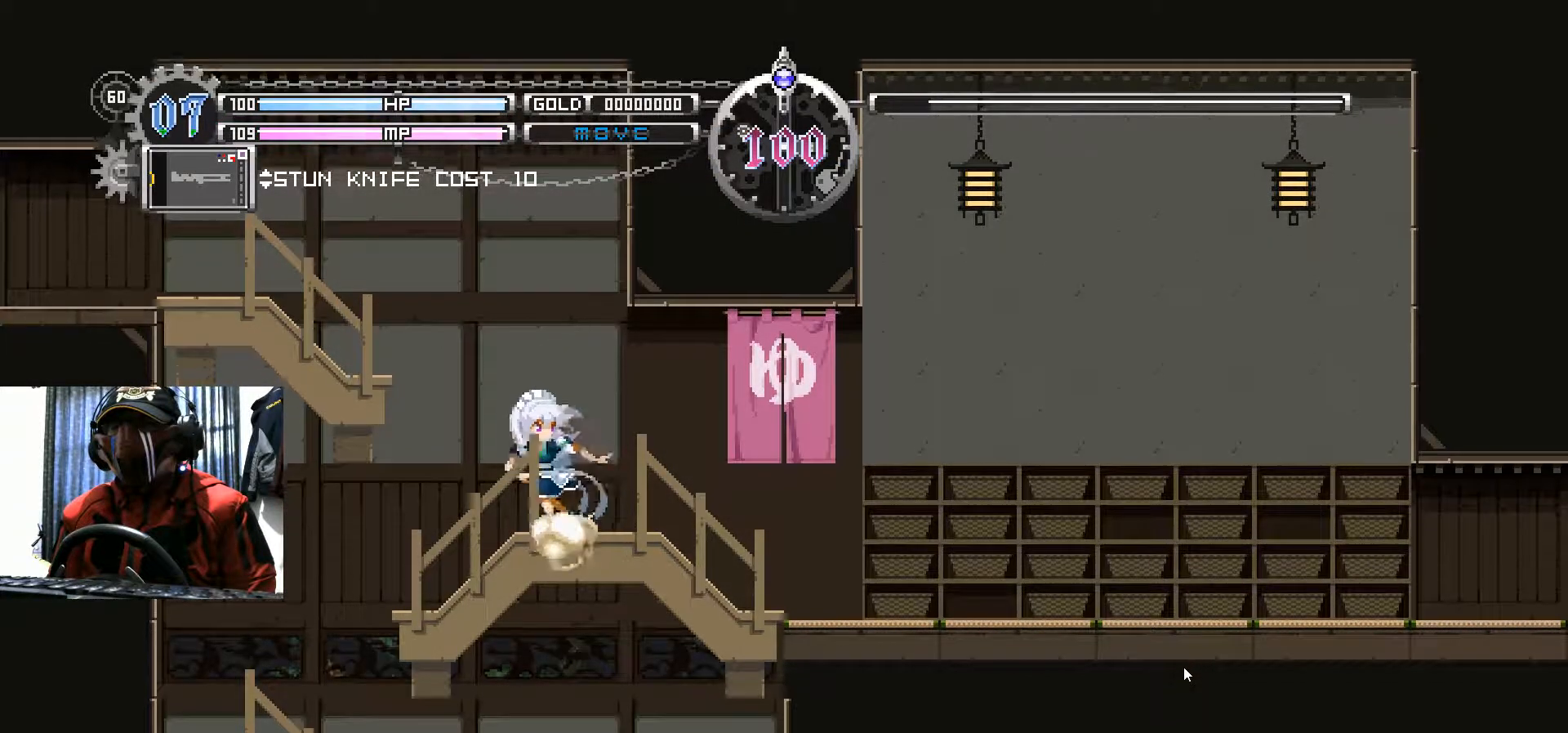
{"buttons": ["DPAD_LEFT"], "left_stick": "center", "right_stick": "center", "events": []}
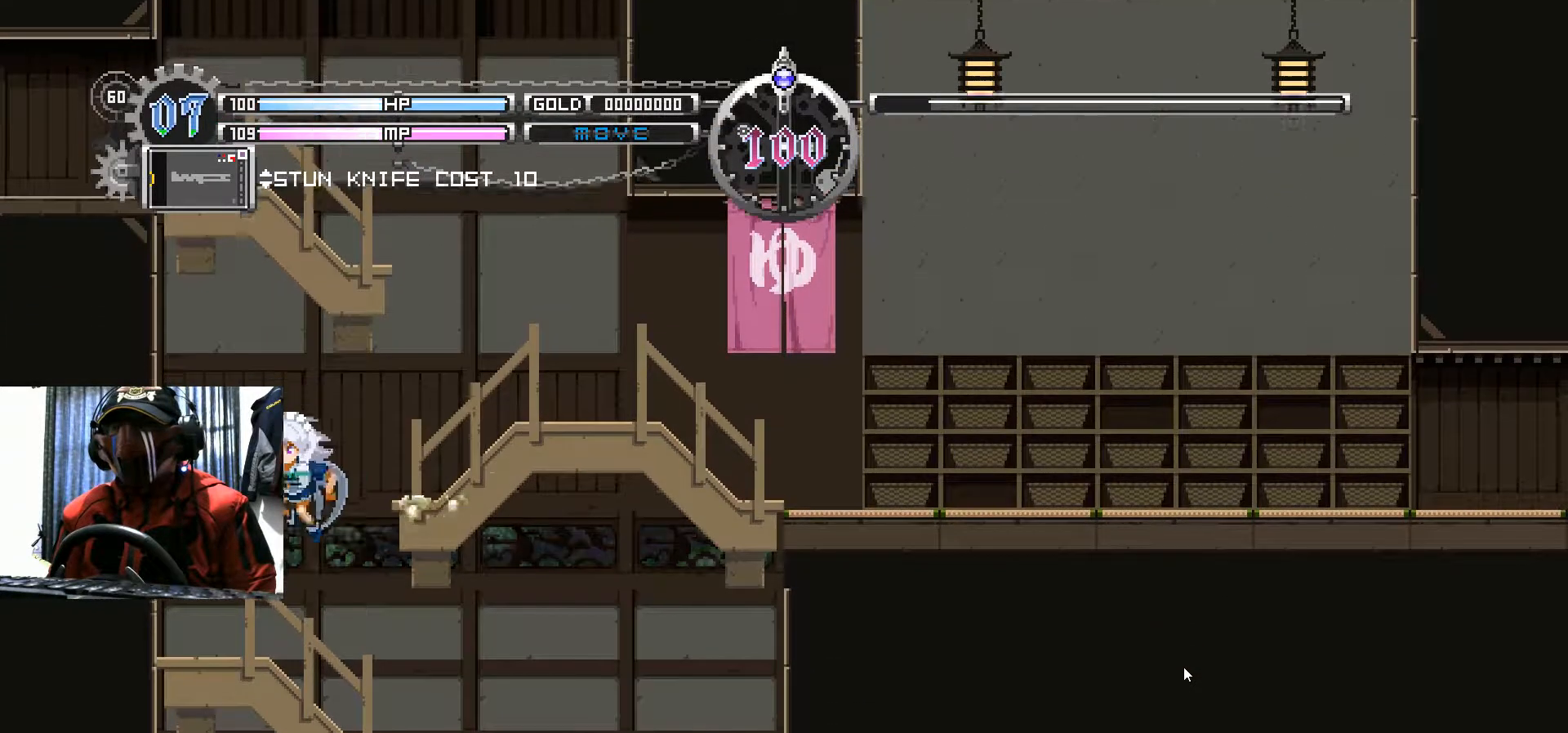
{"buttons": ["DPAD_RIGHT"], "left_stick": "center", "right_stick": "center", "events": [[233, "DPAD_LEFT", "up"], [400, "DPAD_RIGHT", "down"]]}
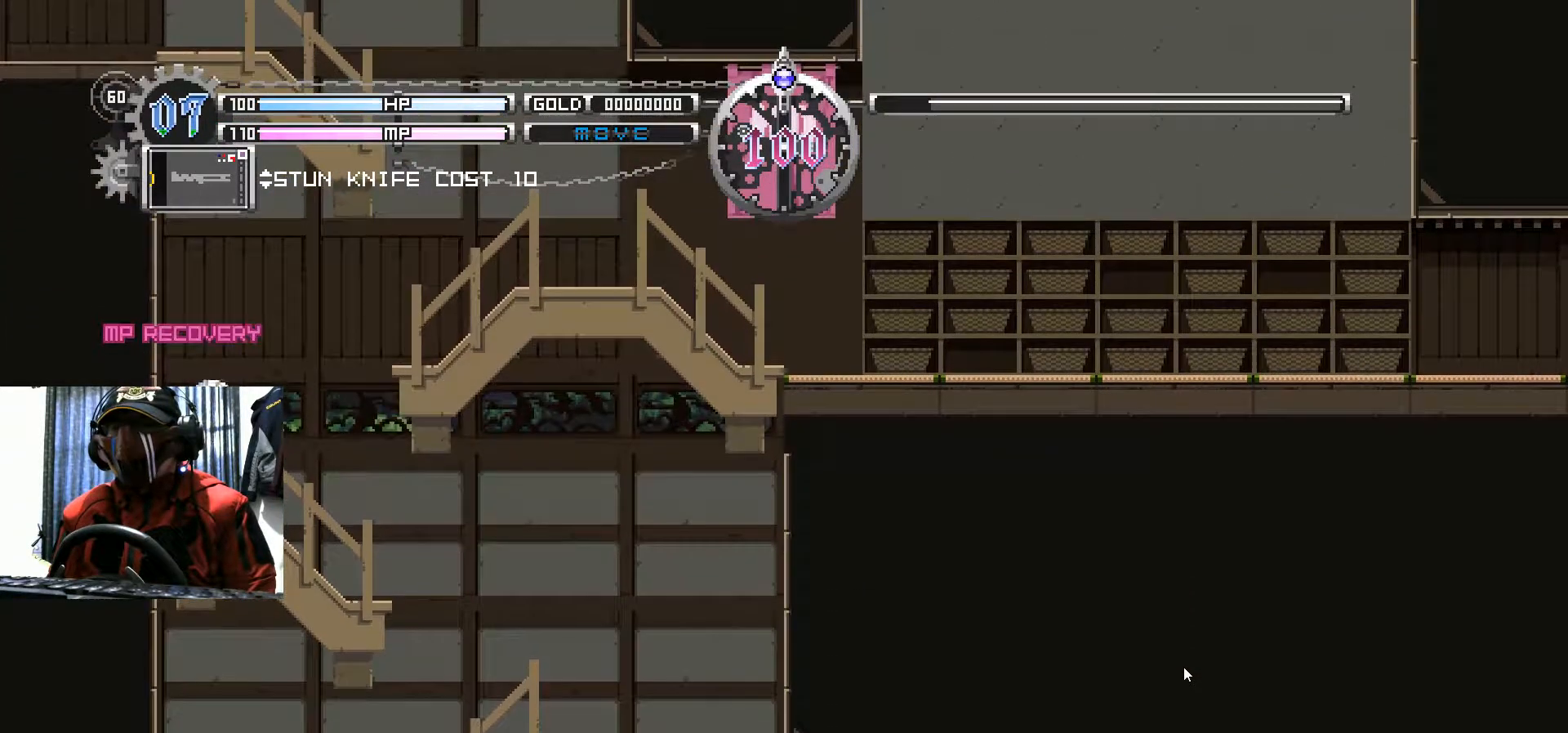
{"buttons": ["DPAD_RIGHT"], "left_stick": "center", "right_stick": "center", "events": []}
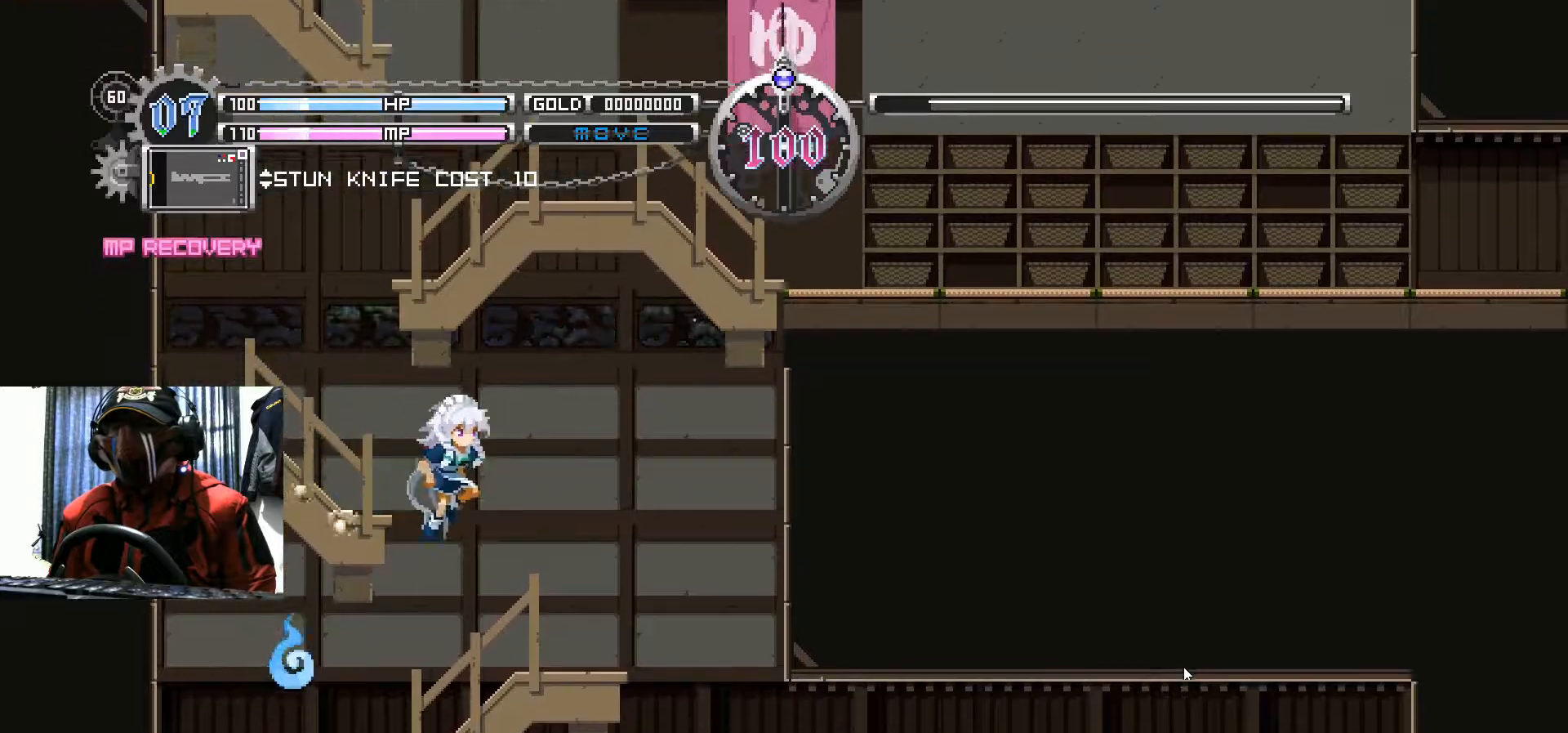
{"buttons": ["A", "DPAD_LEFT"], "left_stick": "center", "right_stick": "center", "events": [[317, "DPAD_RIGHT", "up"], [367, "DPAD_LEFT", "down"], [467, "A", "down"]]}
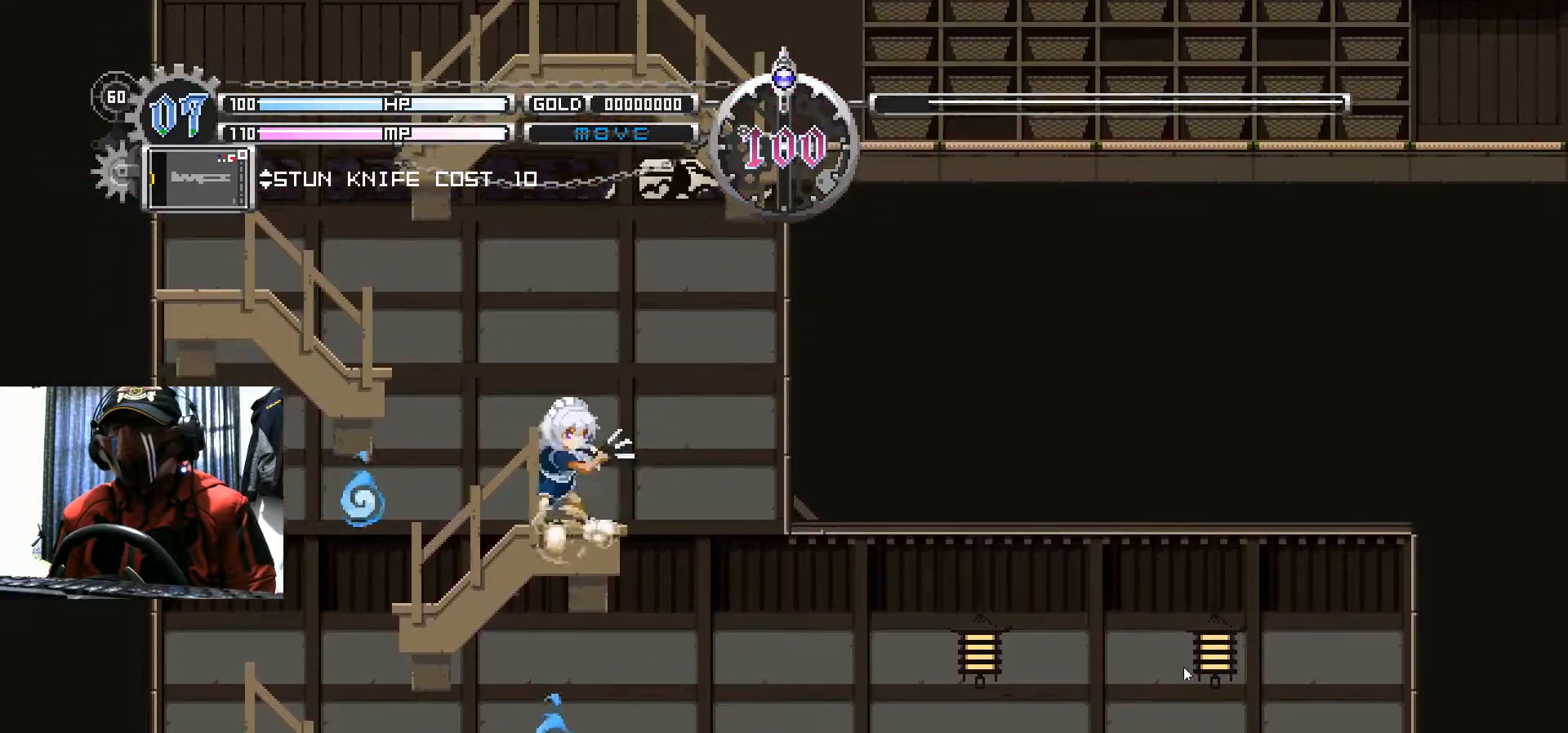
{"buttons": ["DPAD_RIGHT"], "left_stick": "center", "right_stick": "center", "events": [[17, "DPAD_LEFT", "up"], [100, "A", "up"], [351, "DPAD_RIGHT", "down"]]}
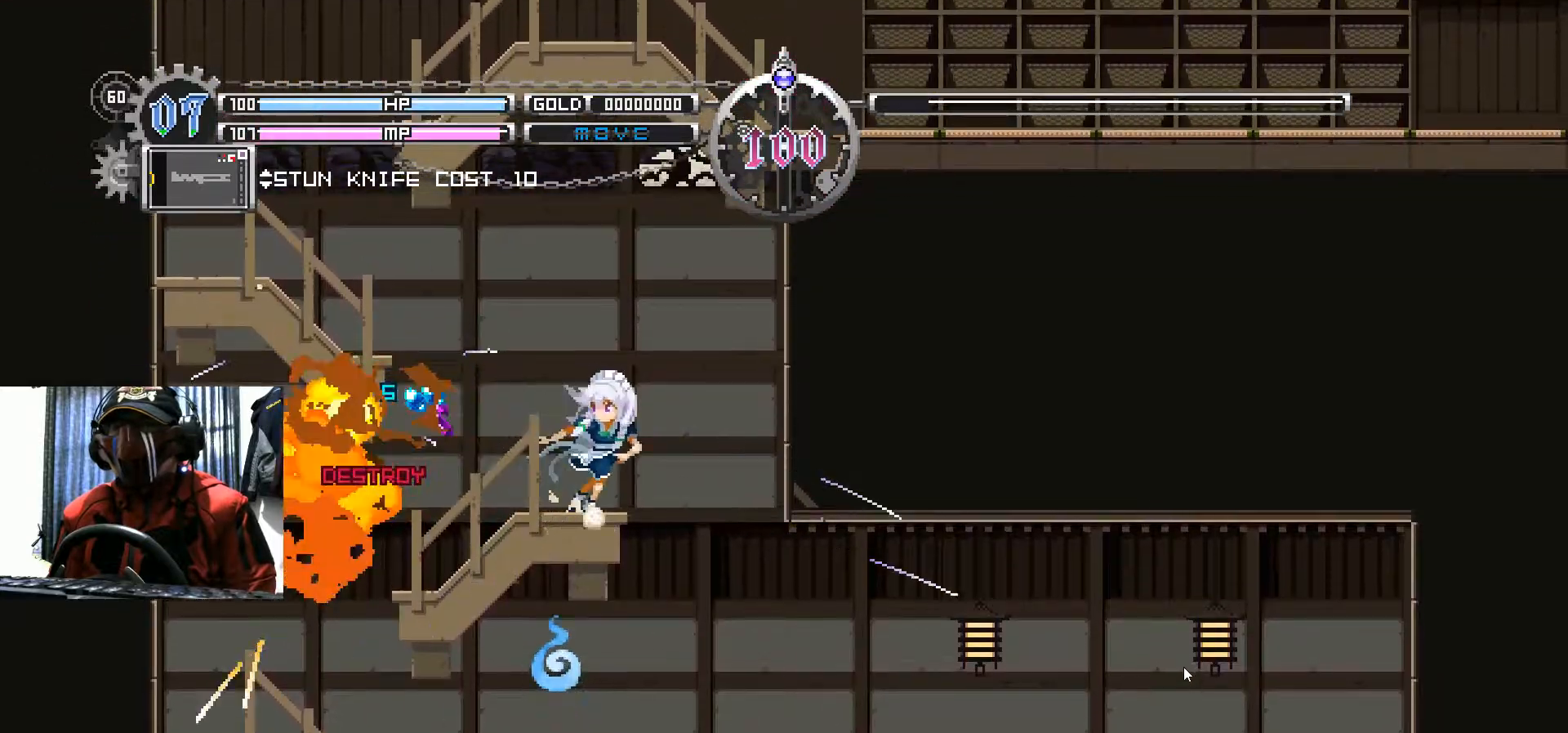
{"buttons": ["A"], "left_stick": "center", "right_stick": "center", "events": [[317, "DPAD_RIGHT", "up"], [350, "DPAD_LEFT", "down"], [400, "A", "down"], [484, "DPAD_LEFT", "up"]]}
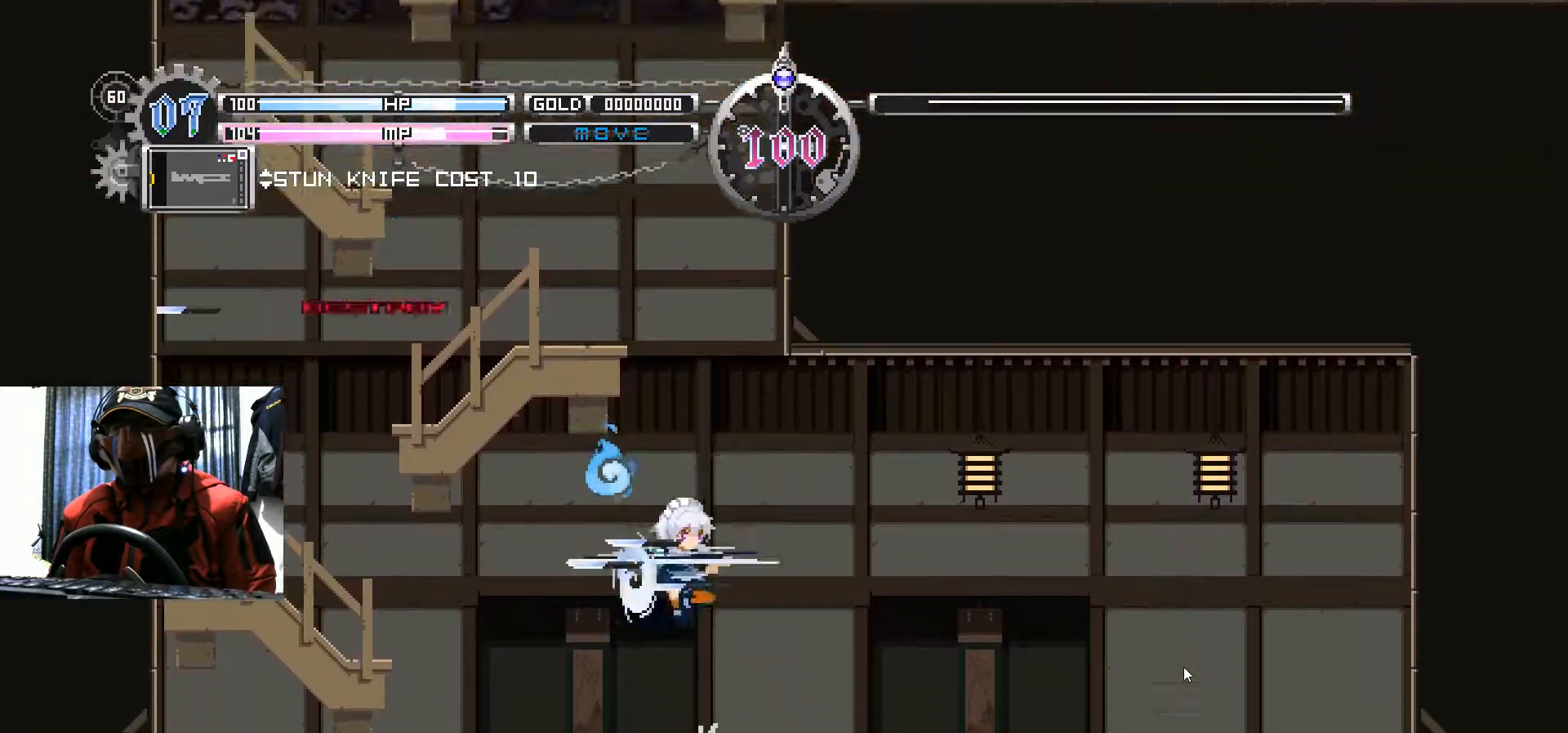
{"buttons": ["DPAD_LEFT"], "left_stick": "center", "right_stick": "center", "events": [[50, "A", "up"], [284, "DPAD_LEFT", "down"]]}